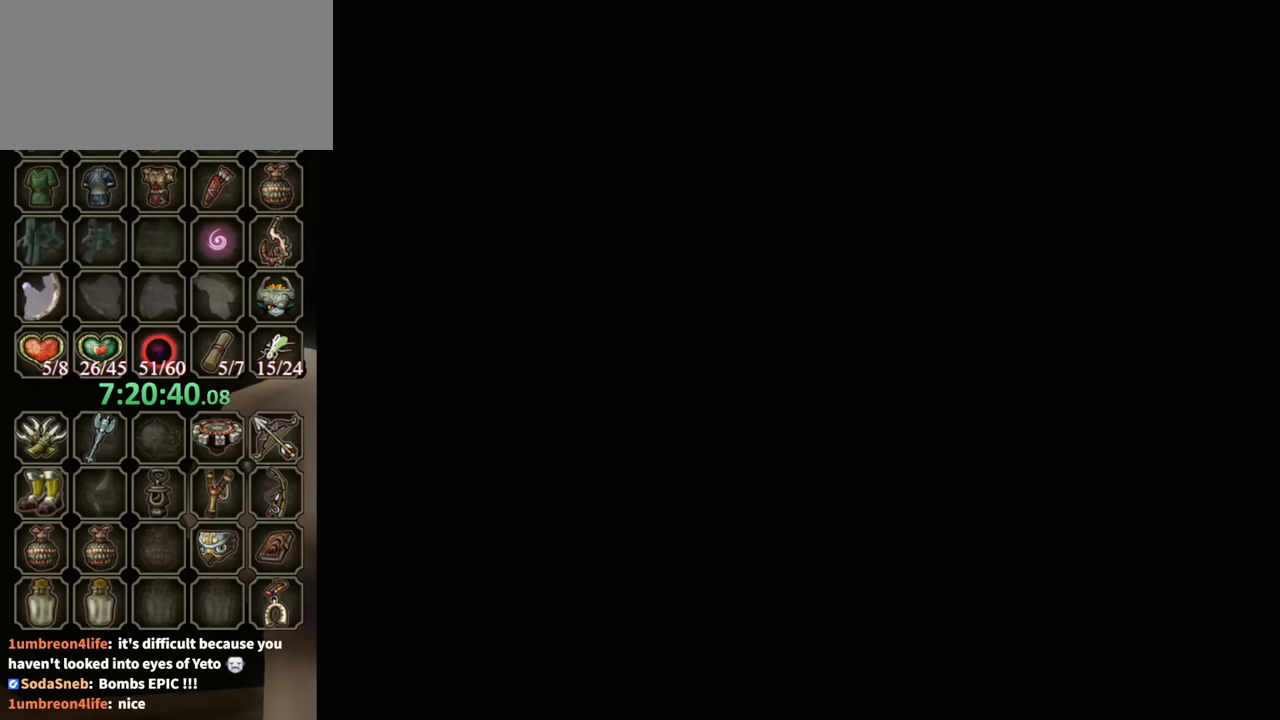
Gameplay with a controller (Nintendo layout); each line is a JSON object with the inputs held at the frame after it. "events" lists button and stick changes between this image and that frame as [ms after this image, input, new state], when the widget could be followed in between. Not read: L3 R3.
{"buttons": [], "left_stick": "center", "right_stick": "center", "events": []}
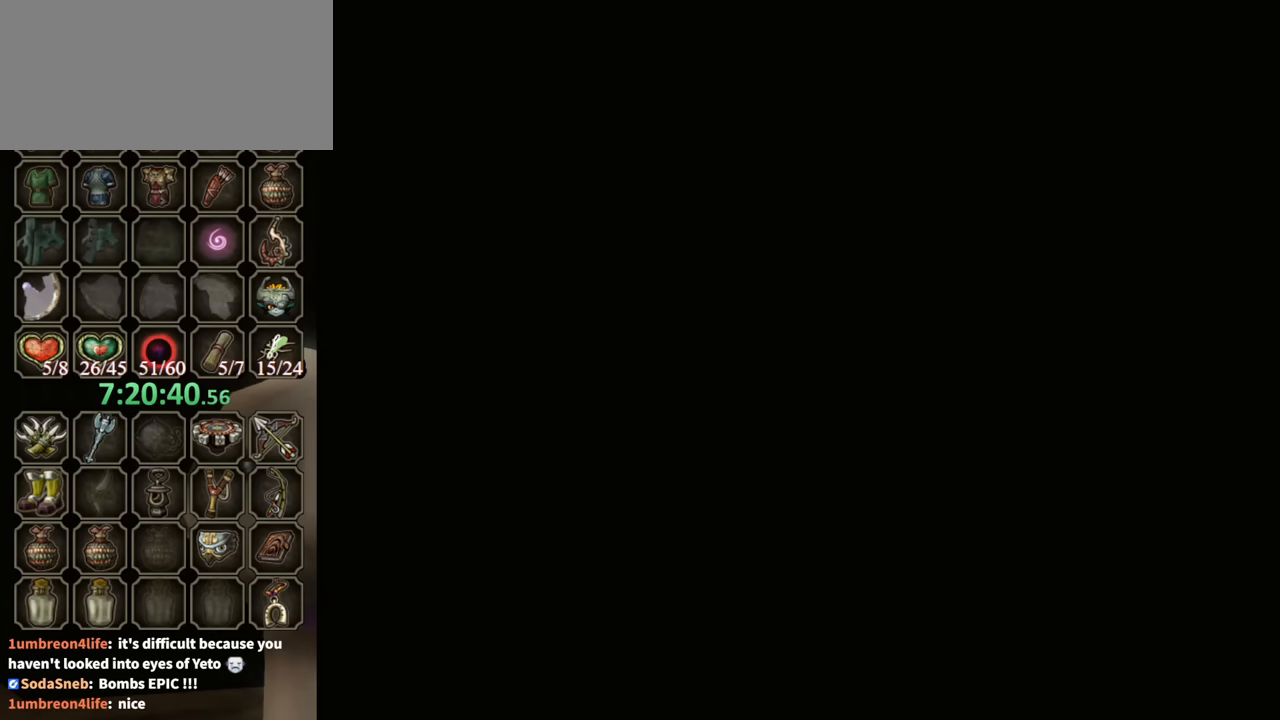
{"buttons": [], "left_stick": "center", "right_stick": "center", "events": []}
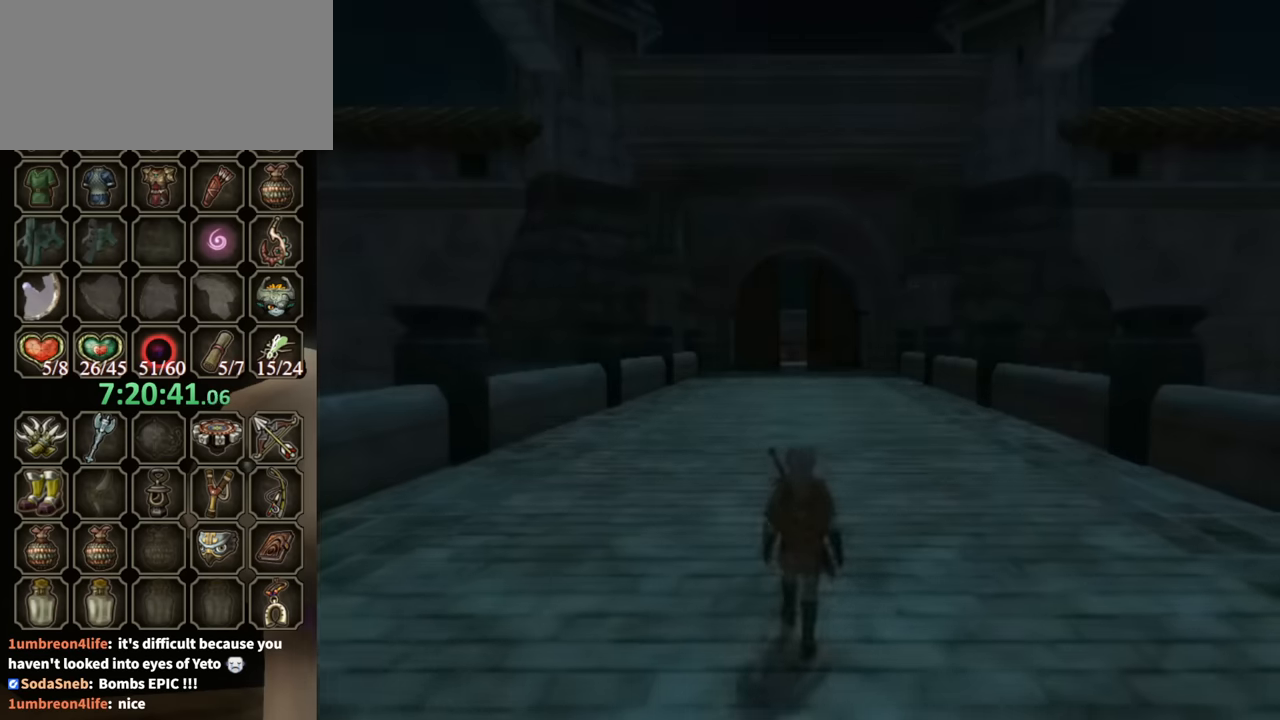
{"buttons": [], "left_stick": "center", "right_stick": "center", "events": []}
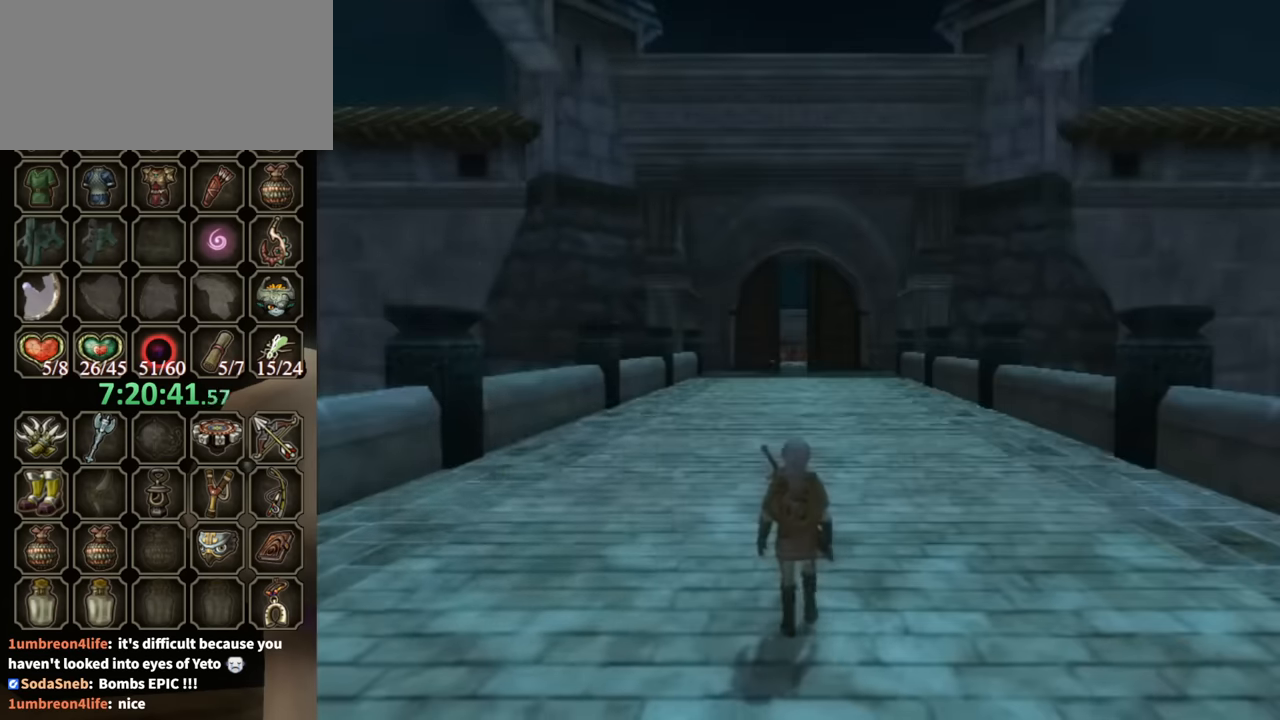
{"buttons": [], "left_stick": "center", "right_stick": "center", "events": []}
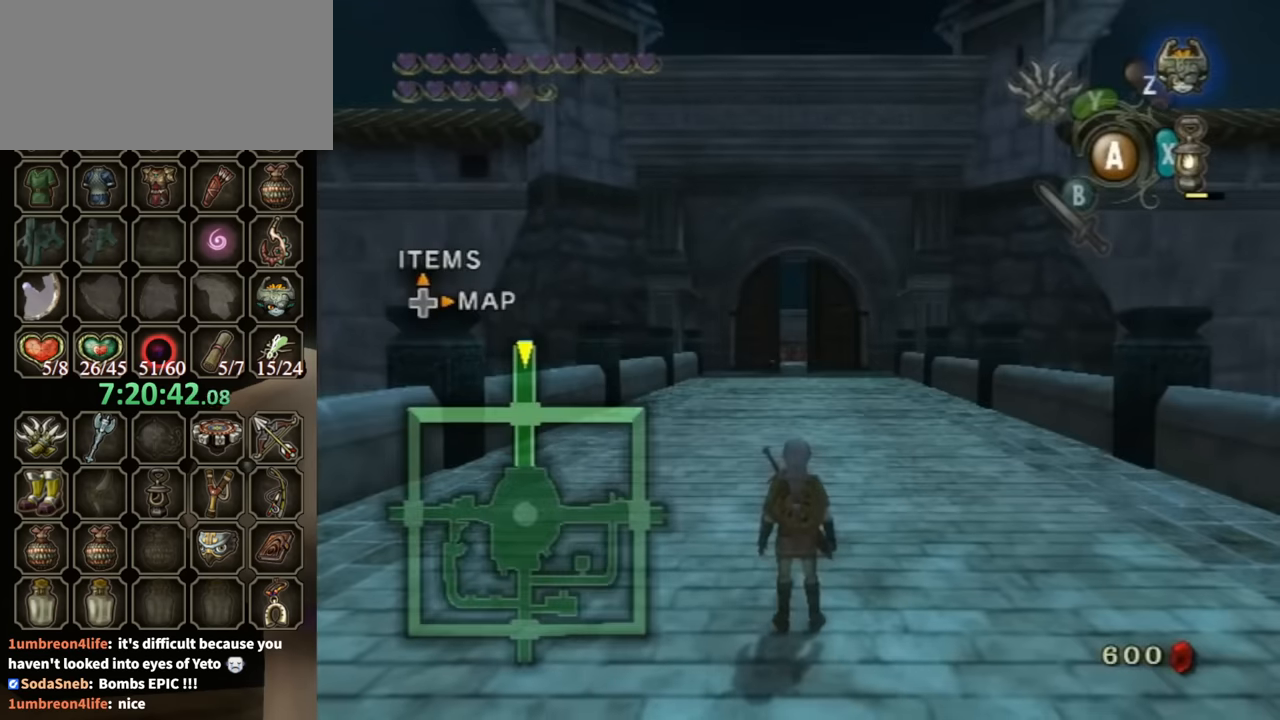
{"buttons": [], "left_stick": "center", "right_stick": "center", "events": [[167, "DPAD_RIGHT", "down"], [433, "DPAD_RIGHT", "up"]]}
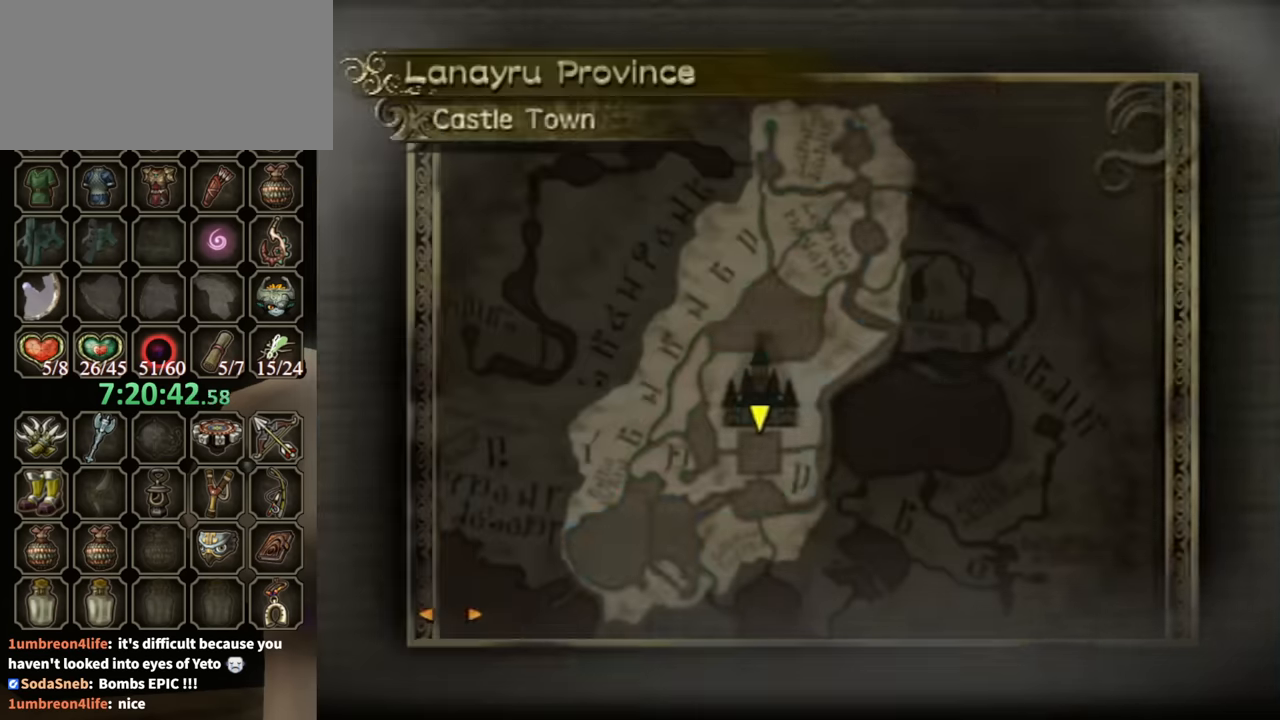
{"buttons": [], "left_stick": "center", "right_stick": "center", "events": [[167, "B", "down"], [233, "B", "up"]]}
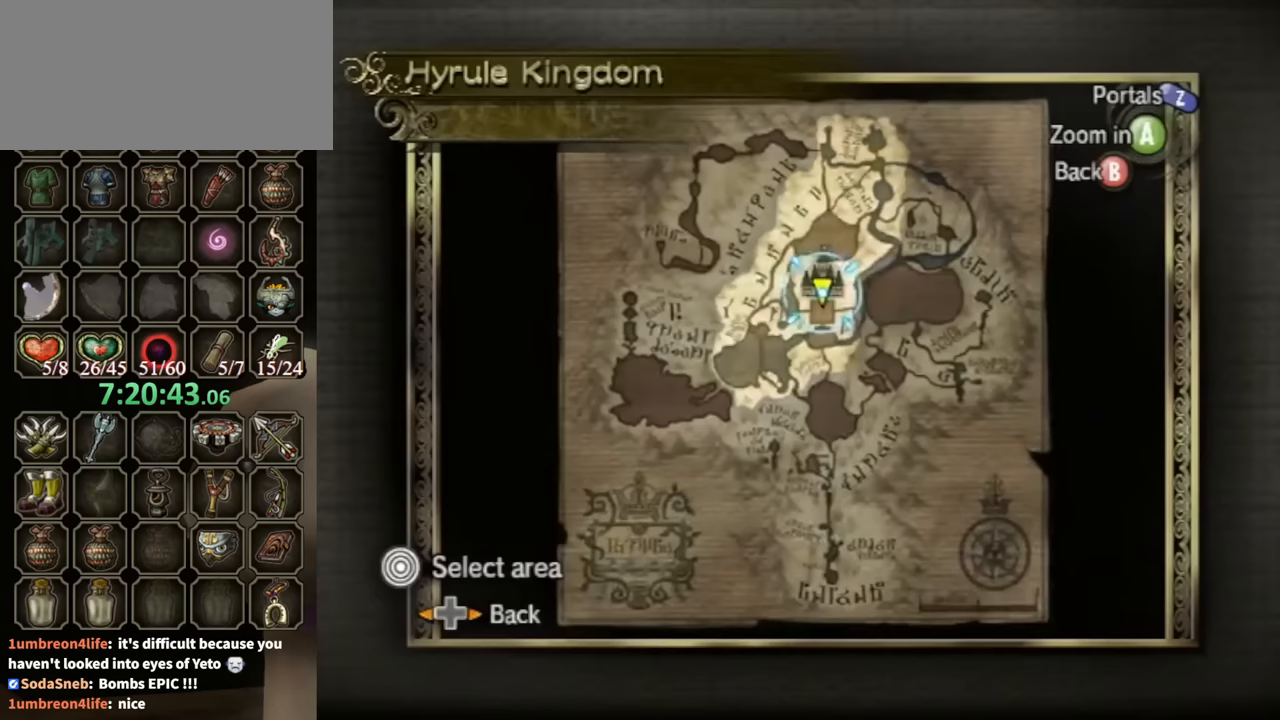
{"buttons": [], "left_stick": "center", "right_stick": "center", "events": []}
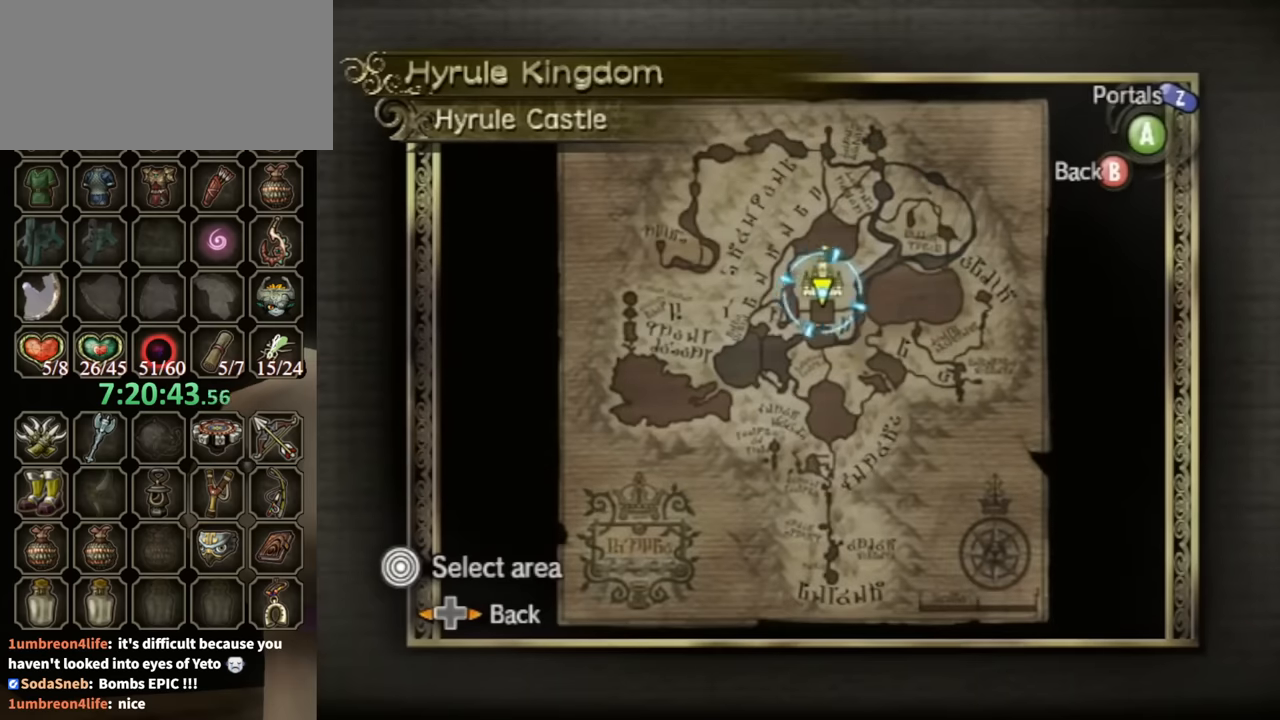
{"buttons": [], "left_stick": "up", "right_stick": "center", "events": [[33, "Z", "down"], [167, "Z", "up"], [300, "left_stick", "up"]]}
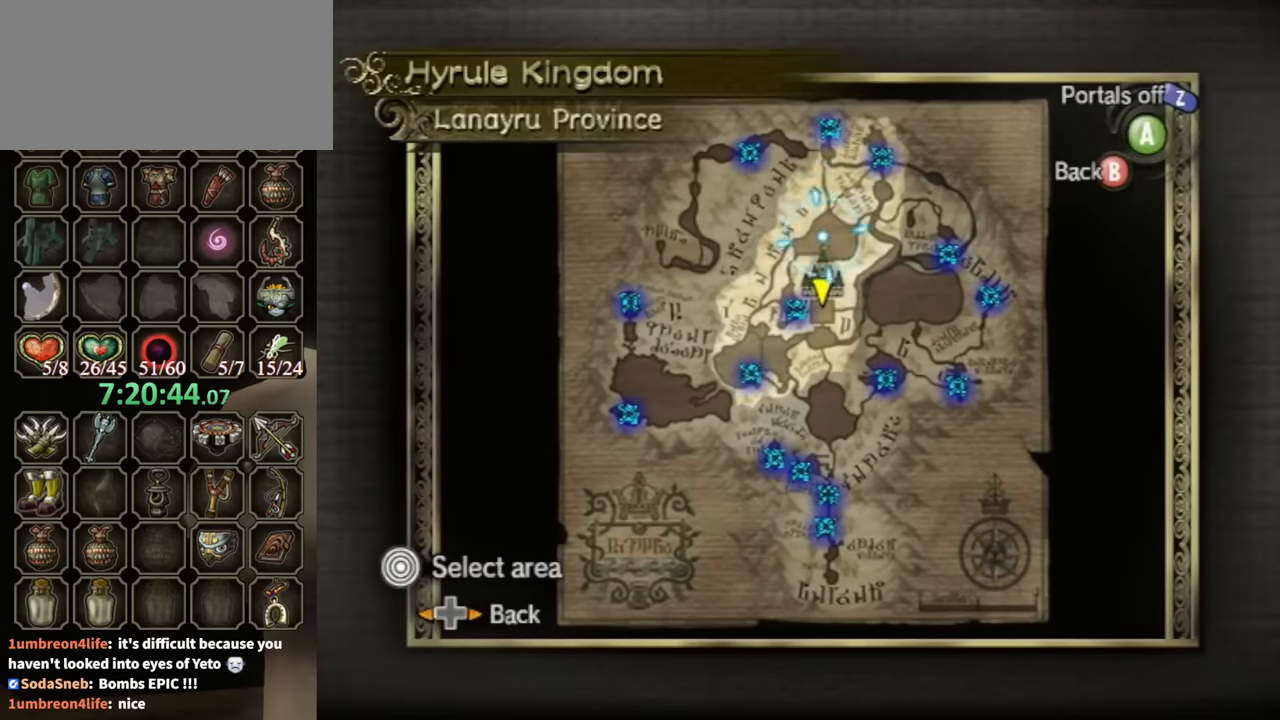
{"buttons": [], "left_stick": "center", "right_stick": "center", "events": [[133, "left_stick", "center"]]}
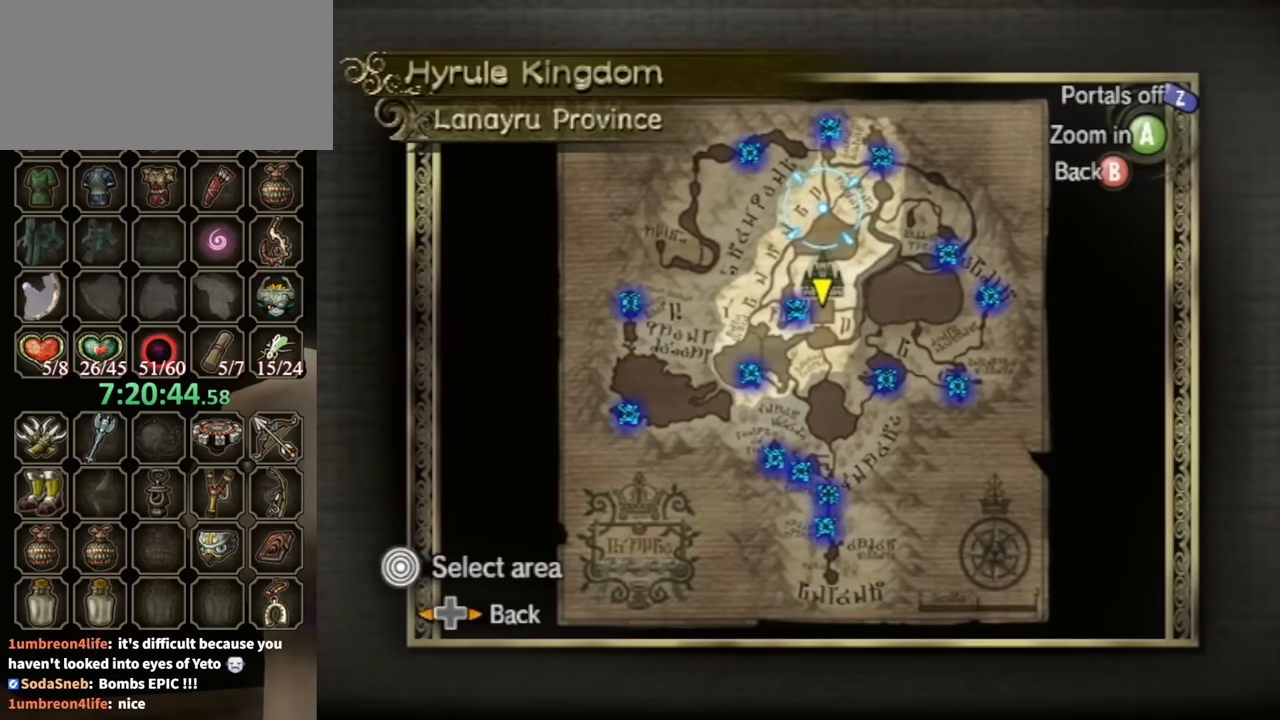
{"buttons": [], "left_stick": "center", "right_stick": "center", "events": []}
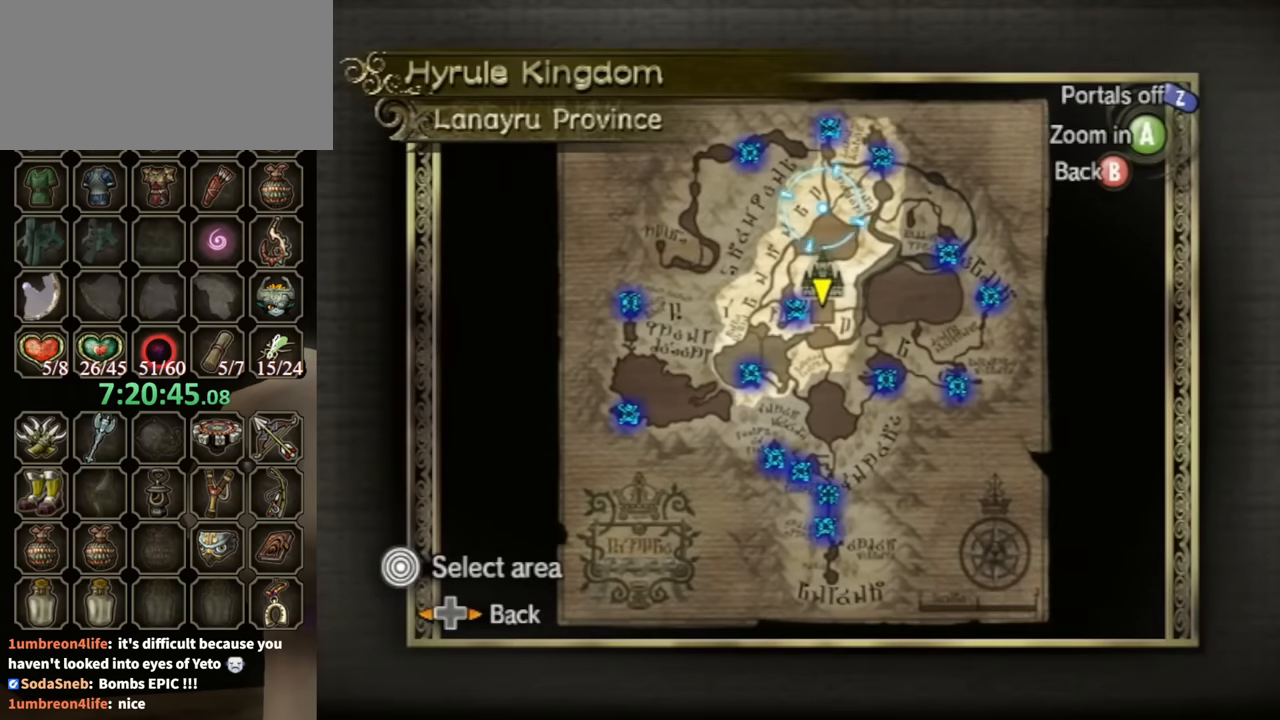
{"buttons": [], "left_stick": "center", "right_stick": "center", "events": []}
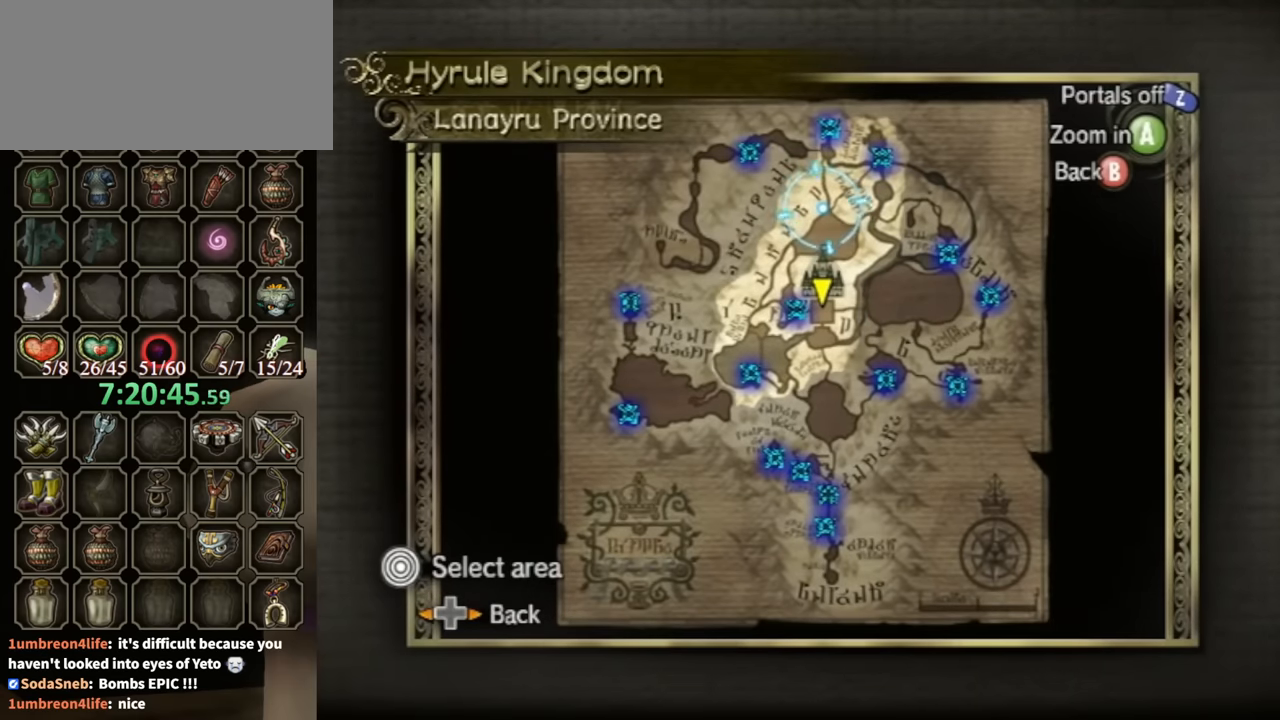
{"buttons": [], "left_stick": "center", "right_stick": "center", "events": []}
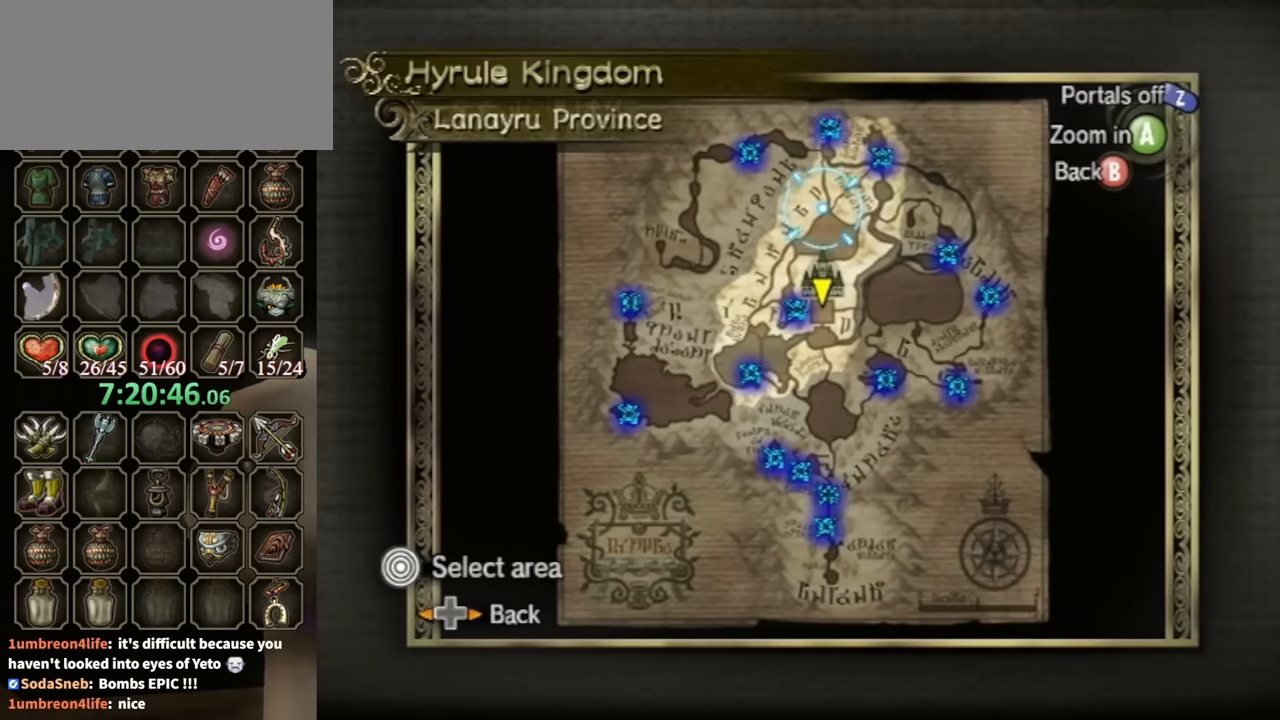
{"buttons": [], "left_stick": "up-right", "right_stick": "center", "events": [[333, "left_stick", "up-right"]]}
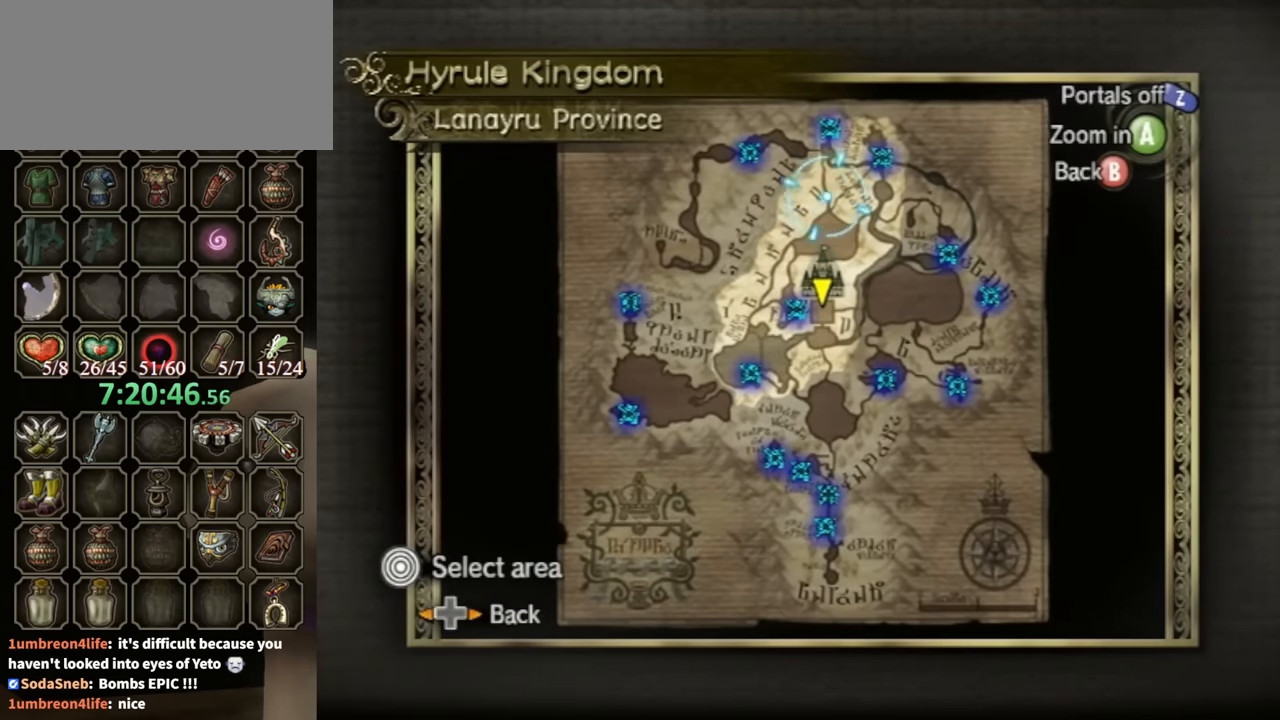
{"buttons": [], "left_stick": "center", "right_stick": "center", "events": [[133, "left_stick", "center"]]}
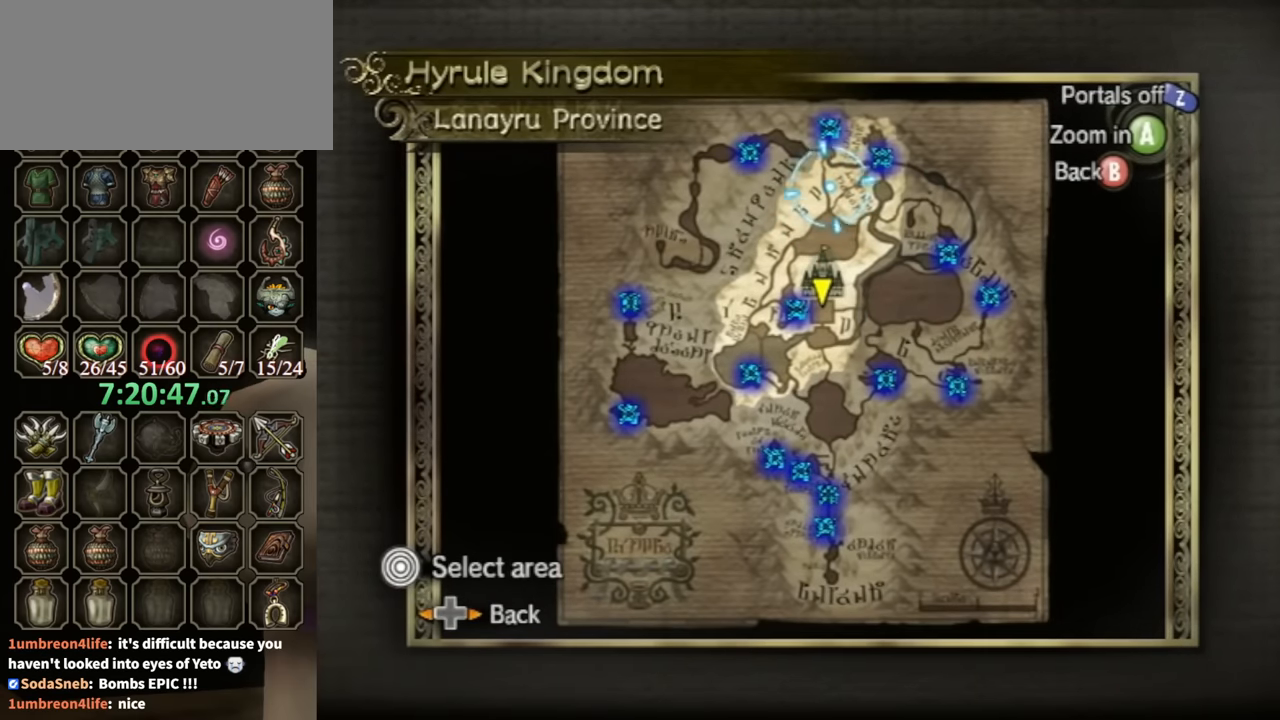
{"buttons": [], "left_stick": "center", "right_stick": "center", "events": []}
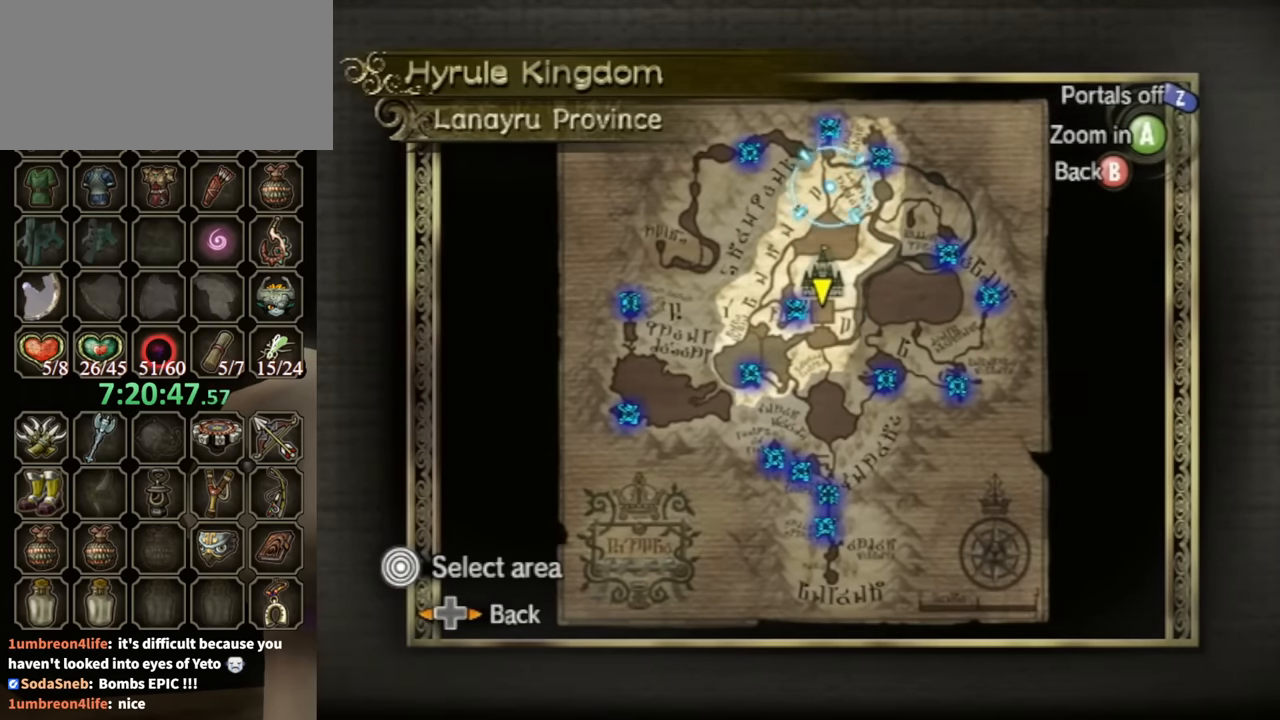
{"buttons": [], "left_stick": "center", "right_stick": "center", "events": []}
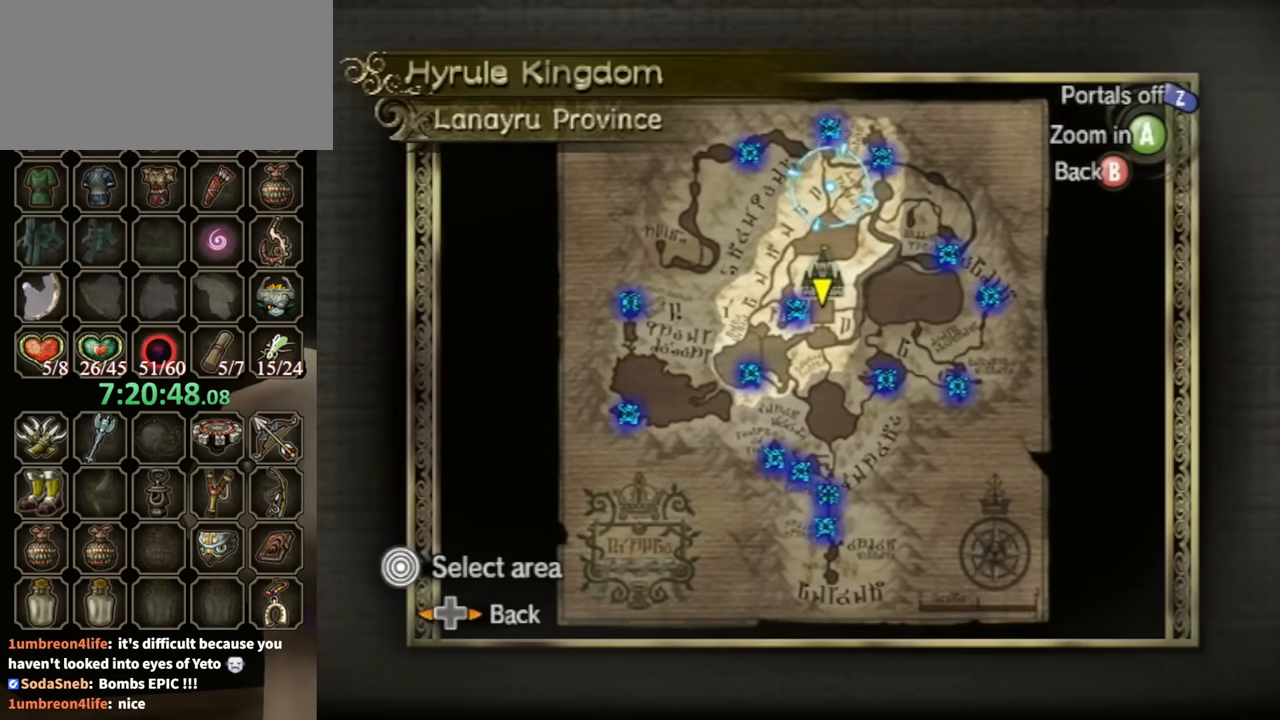
{"buttons": [], "left_stick": "center", "right_stick": "center", "events": []}
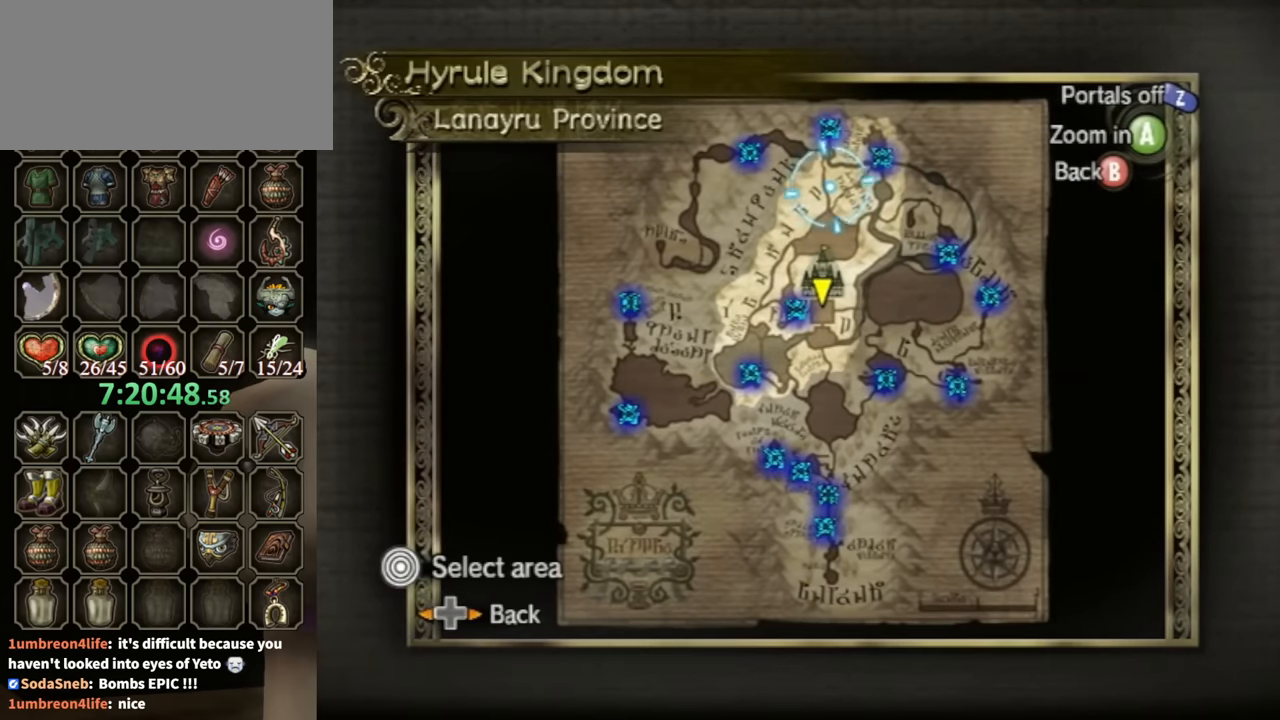
{"buttons": [], "left_stick": "center", "right_stick": "center", "events": []}
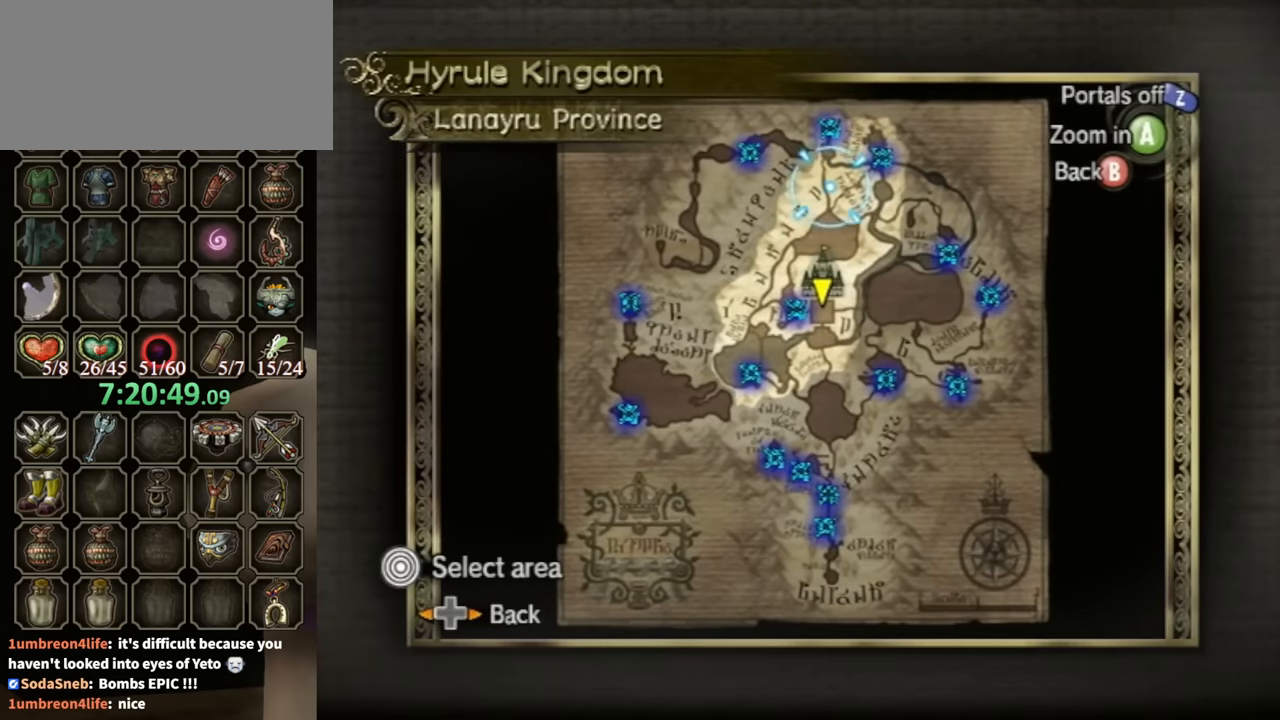
{"buttons": [], "left_stick": "center", "right_stick": "center", "events": []}
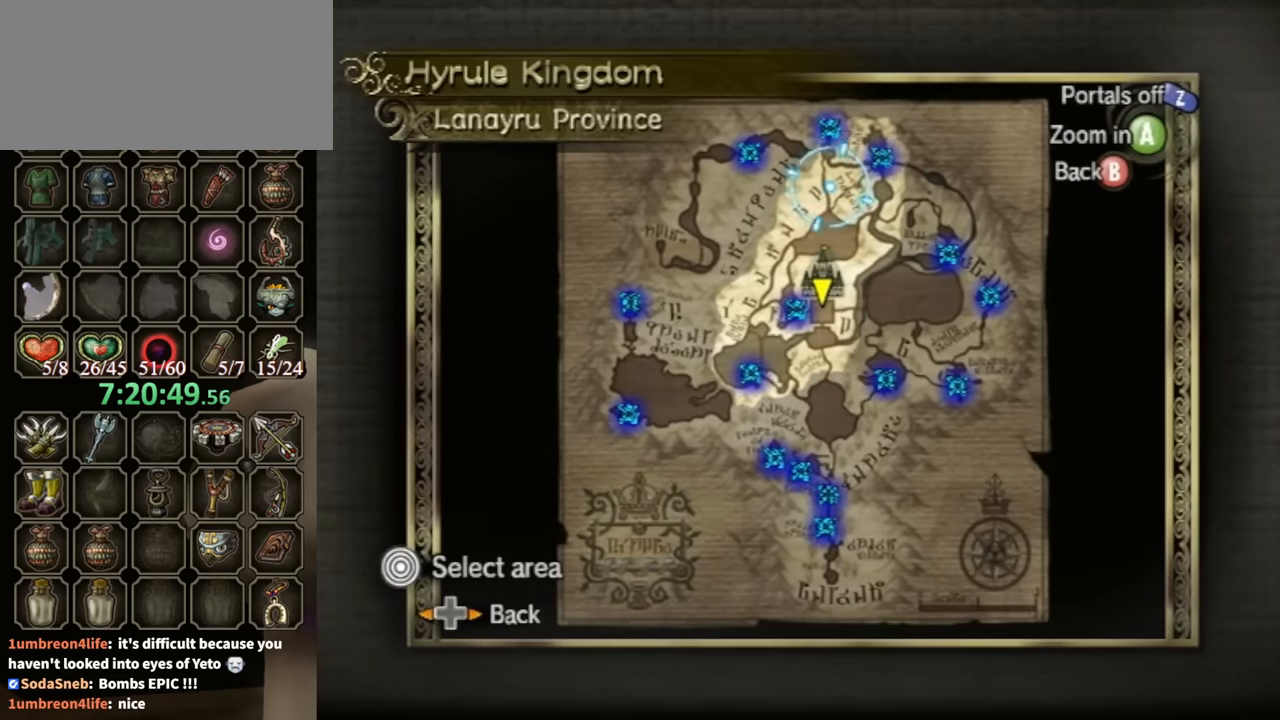
{"buttons": [], "left_stick": "center", "right_stick": "center", "events": []}
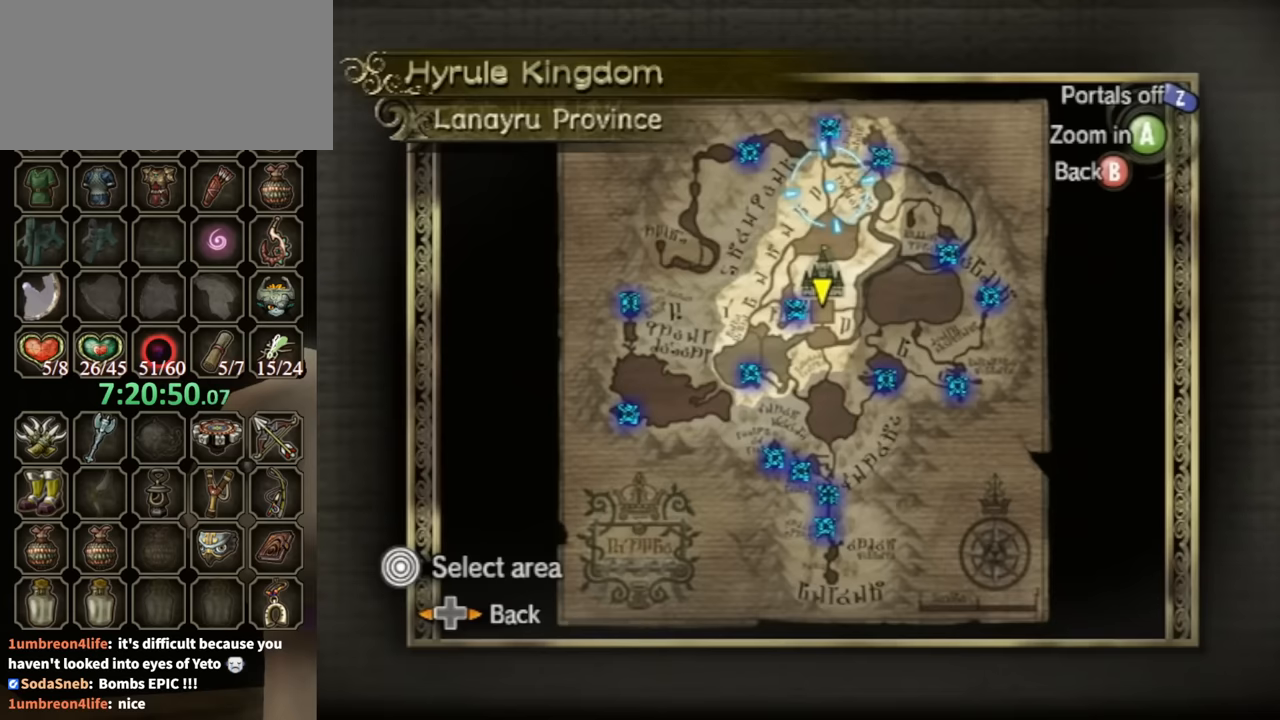
{"buttons": [], "left_stick": "center", "right_stick": "center", "events": [[100, "left_stick", "up"], [333, "A", "down"], [333, "left_stick", "center"], [433, "A", "up"]]}
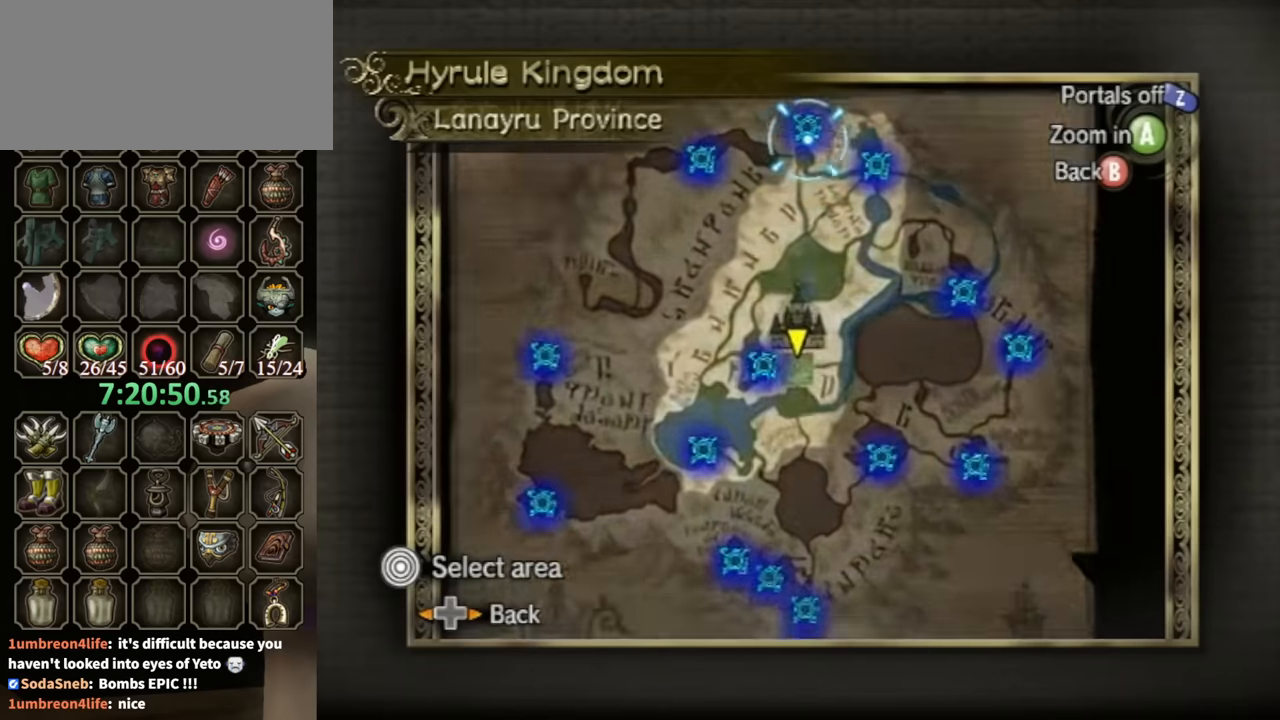
{"buttons": [], "left_stick": "center", "right_stick": "center", "events": [[233, "left_stick", "up"], [400, "left_stick", "center"]]}
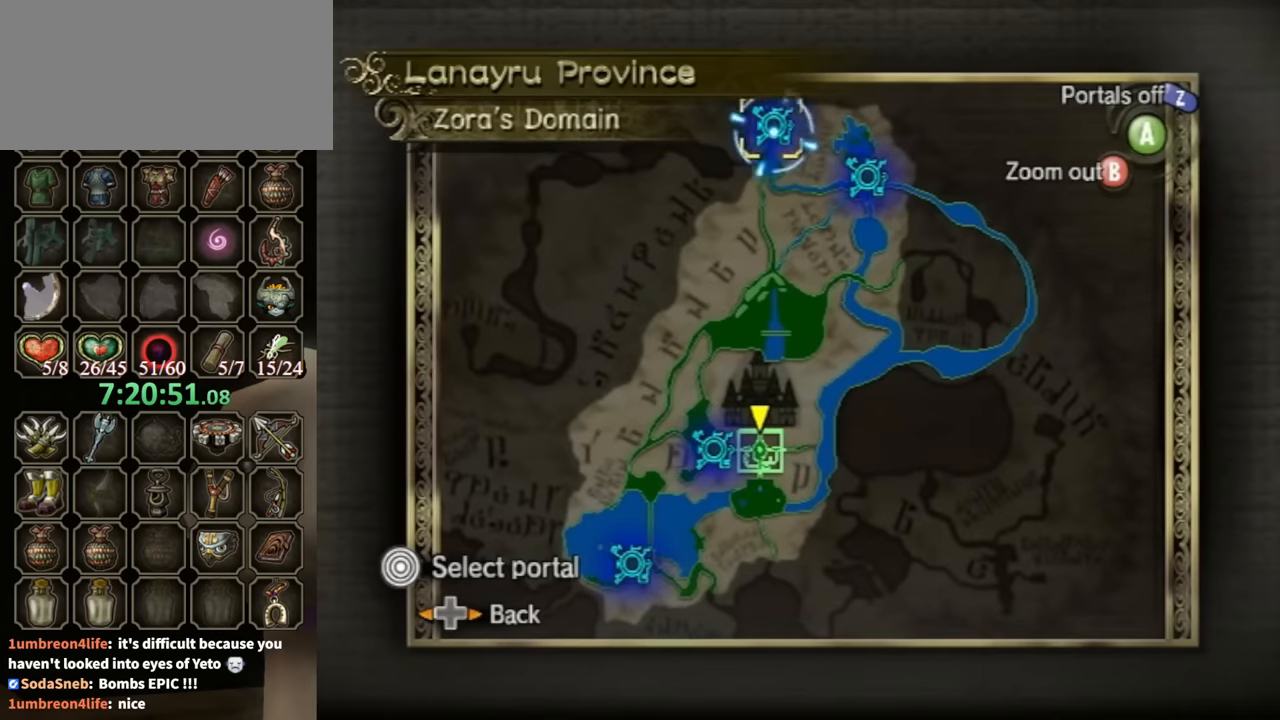
{"buttons": ["A"], "left_stick": "left", "right_stick": "center", "events": [[133, "left_stick", "right"], [300, "left_stick", "center"], [367, "left_stick", "left"], [467, "A", "down"]]}
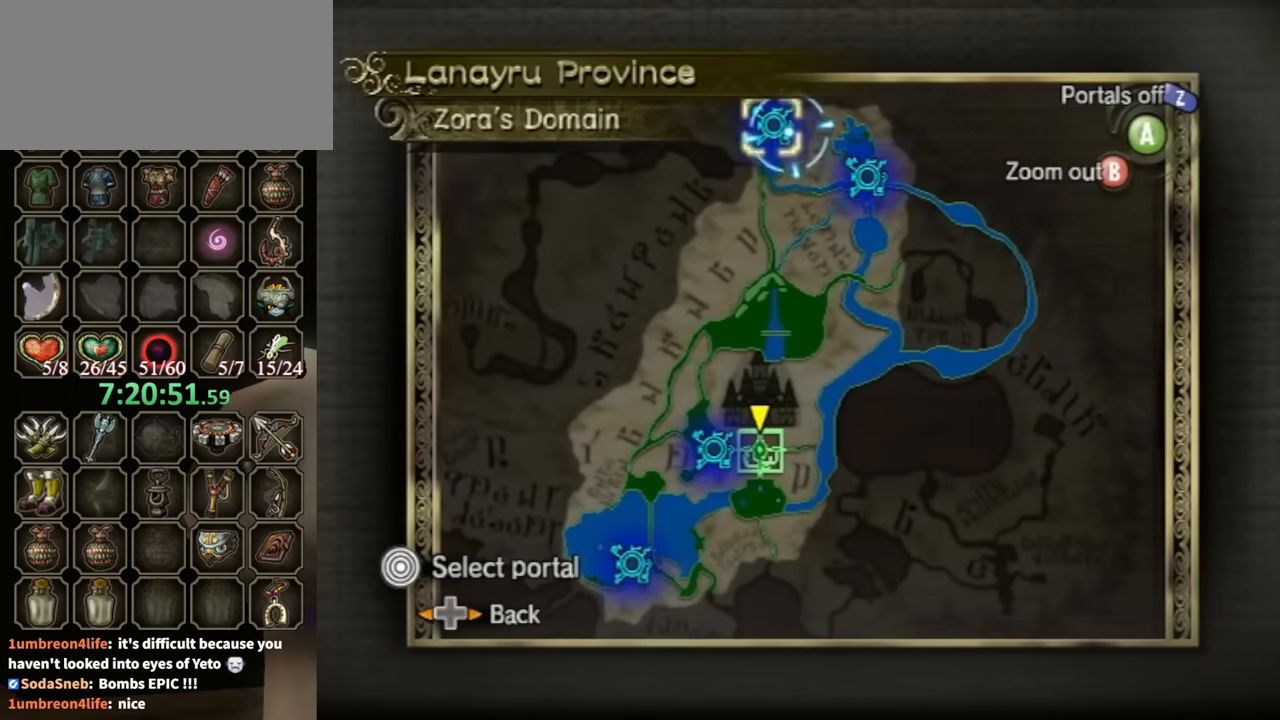
{"buttons": ["A"], "left_stick": "center", "right_stick": "center", "events": [[33, "left_stick", "center"], [133, "A", "up"], [167, "A", "down"], [267, "A", "up"], [300, "A", "down"], [433, "A", "up"], [467, "A", "down"]]}
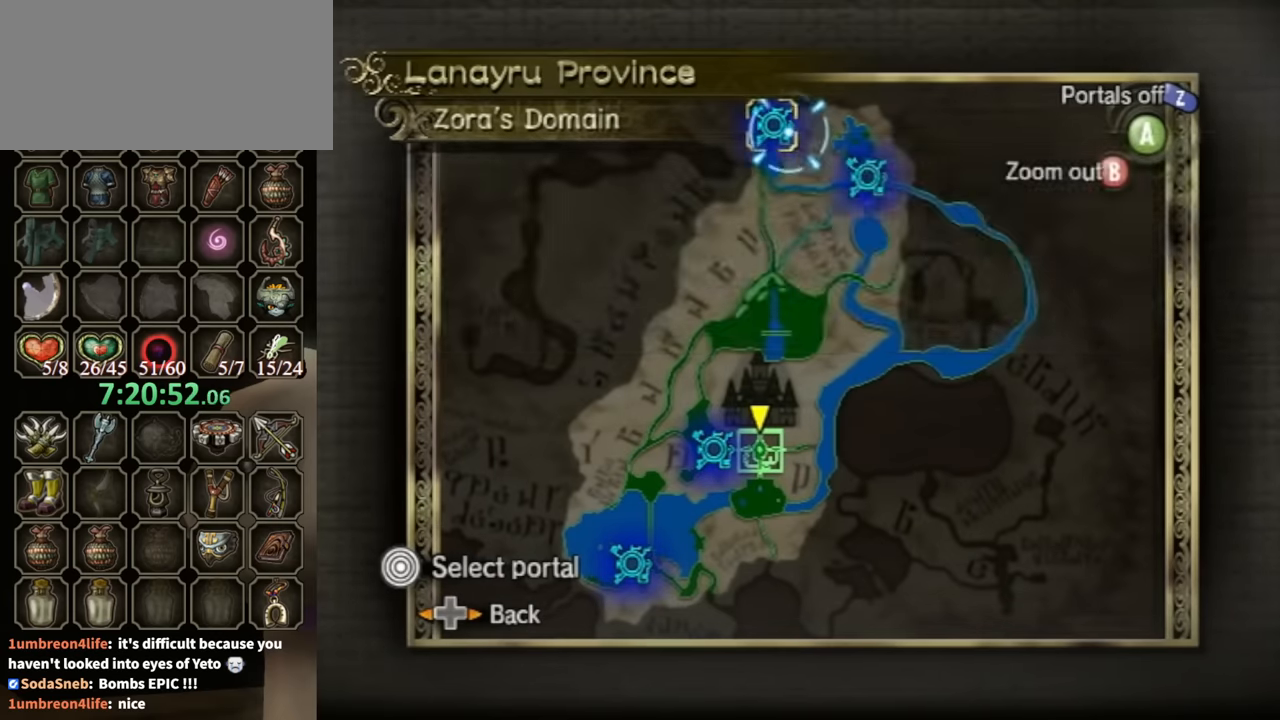
{"buttons": [], "left_stick": "center", "right_stick": "center", "events": [[67, "A", "up"], [133, "A", "down"], [167, "A", "up"], [233, "A", "down"], [300, "A", "up"], [400, "A", "down"], [467, "A", "up"]]}